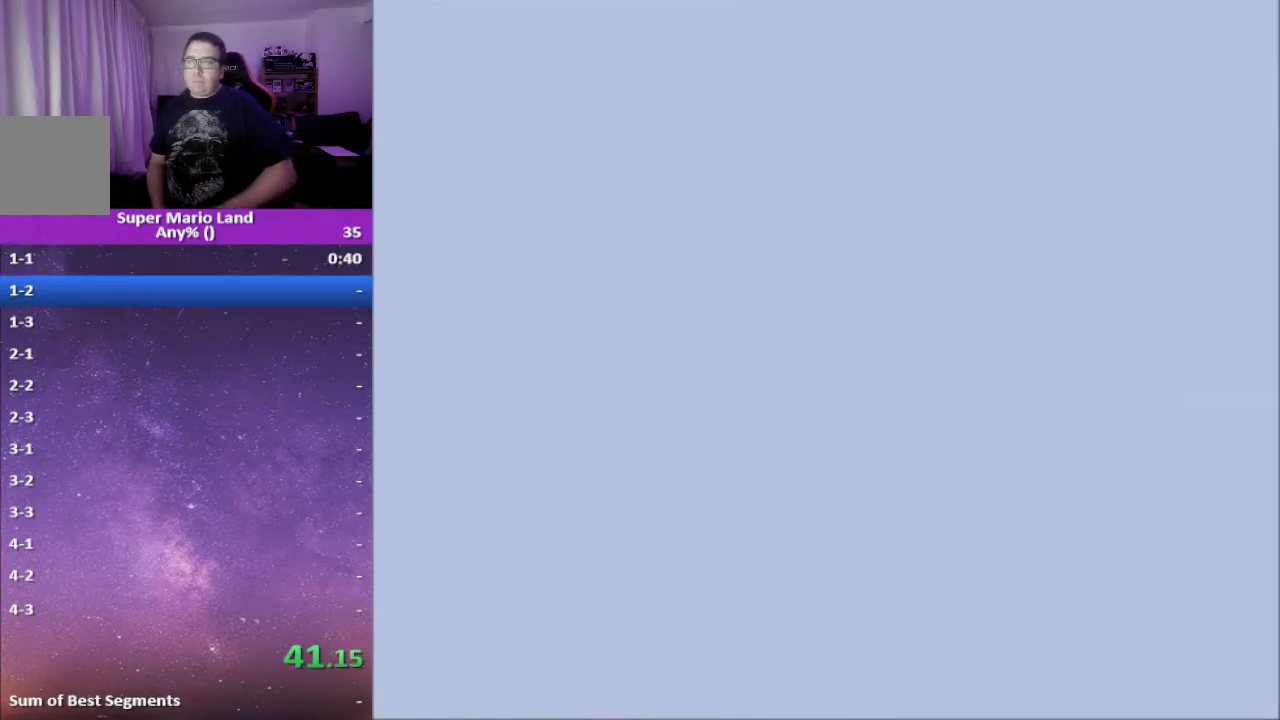
Gameplay with a controller (Xbox layout); each line is a JSON object with the inputs held at the frame after it. "events" lists button and stick changes between this image and that frame as [ms after this image, input, new state], when the widget could be followed in between. Not read: left_stick right_stick.
{"buttons": ["A", "X", "DPAD_RIGHT"], "events": [[50, "X", "down"], [83, "DPAD_RIGHT", "down"], [450, "A", "down"]]}
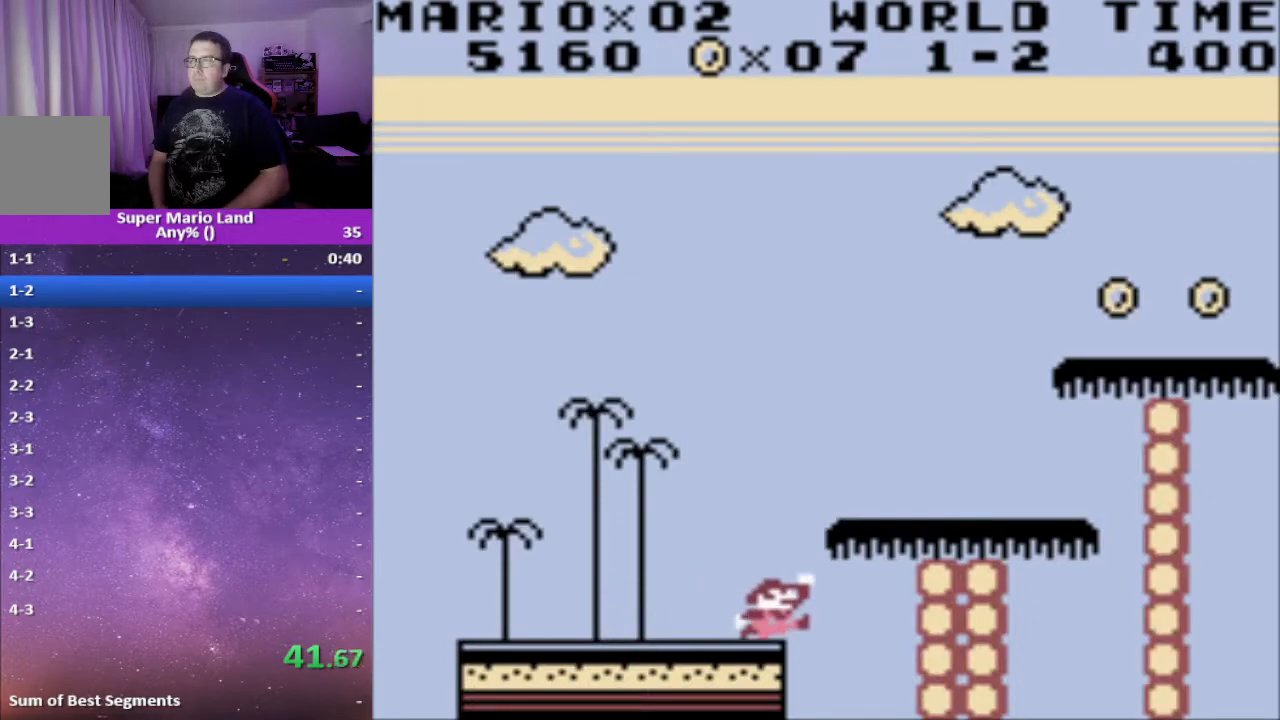
{"buttons": ["X"], "events": [[217, "A", "up"], [250, "DPAD_RIGHT", "up"], [317, "DPAD_LEFT", "down"], [400, "DPAD_LEFT", "up"]]}
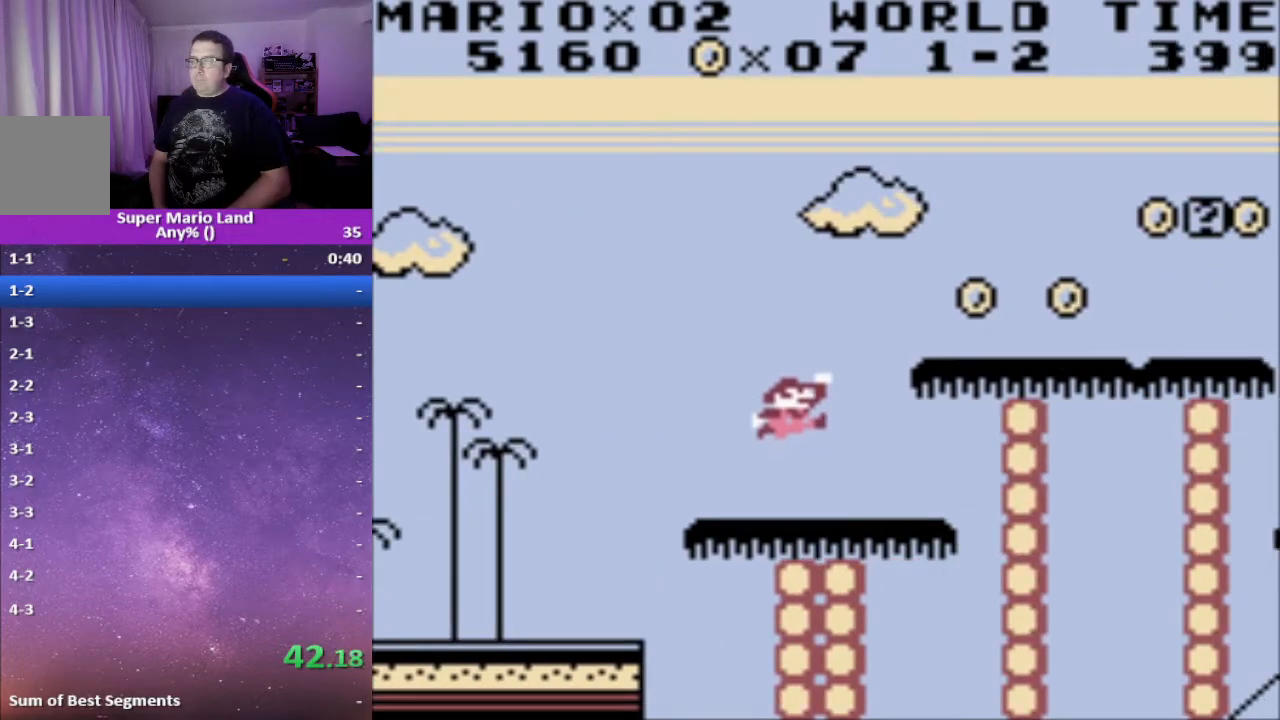
{"buttons": ["A", "X", "DPAD_RIGHT"], "events": [[200, "DPAD_RIGHT", "down"], [300, "A", "down"]]}
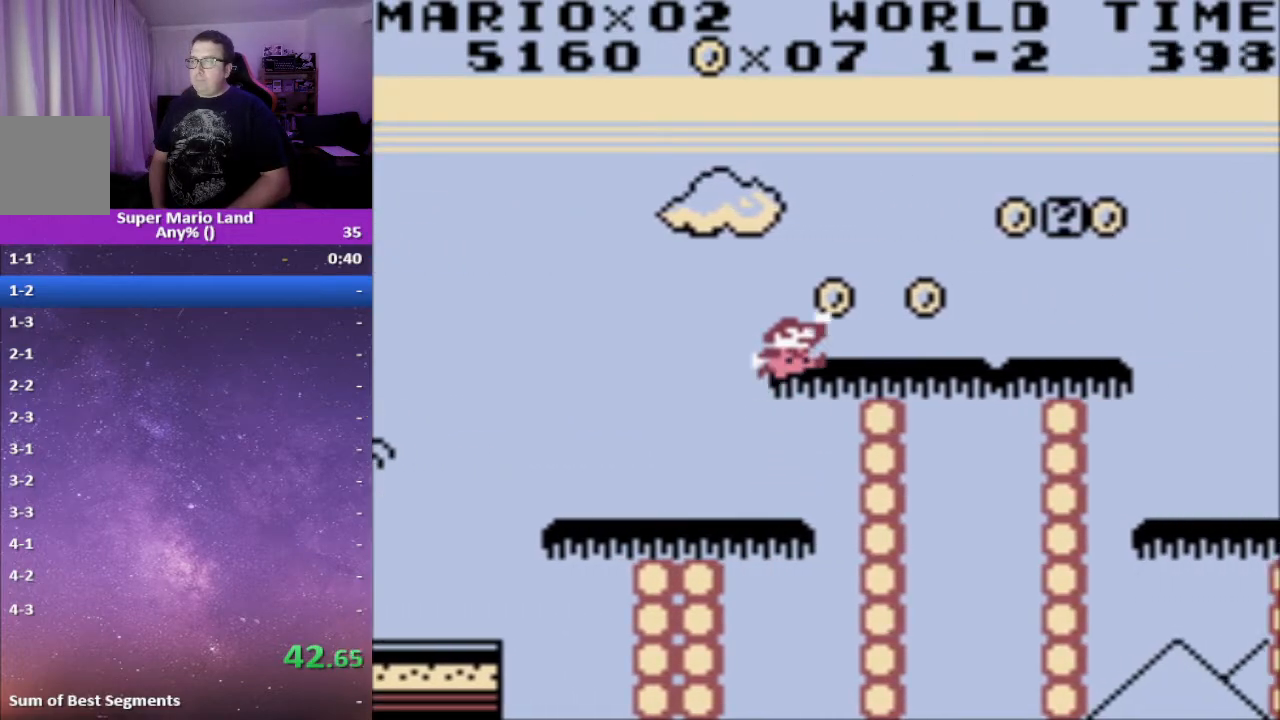
{"buttons": ["X", "DPAD_RIGHT"], "events": [[200, "A", "up"]]}
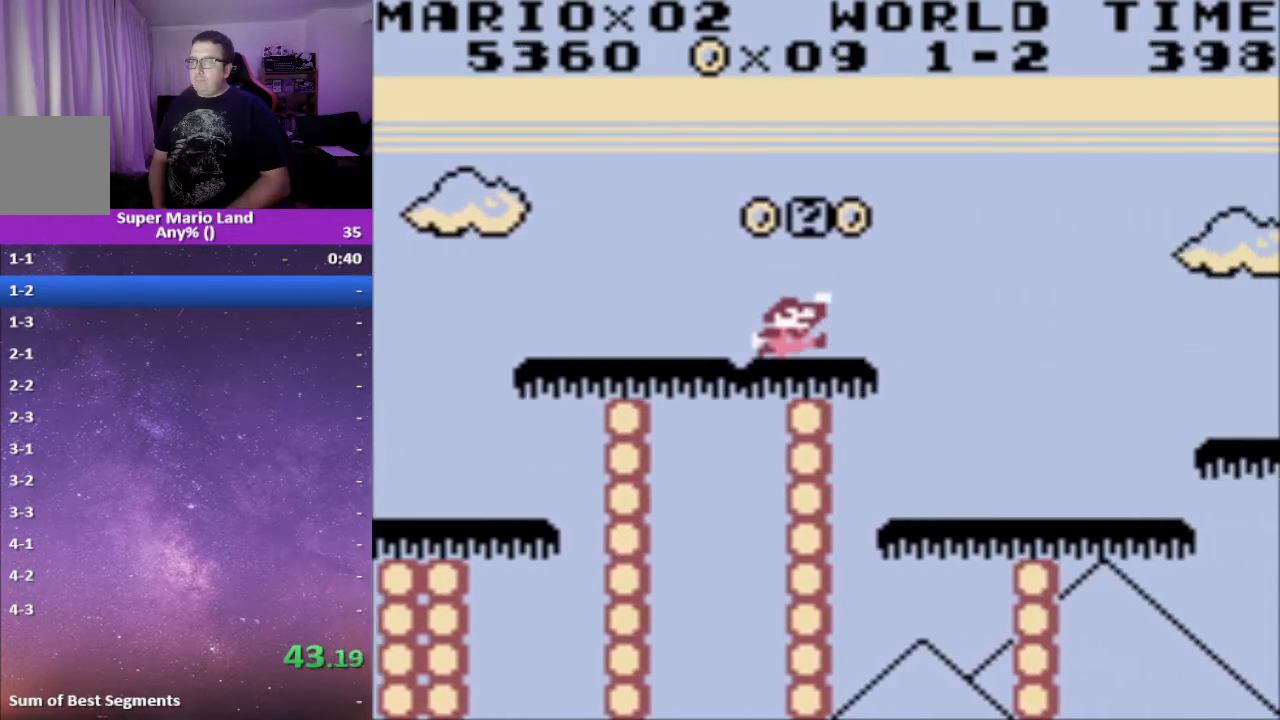
{"buttons": ["A", "X", "DPAD_RIGHT"], "events": [[100, "A", "down"]]}
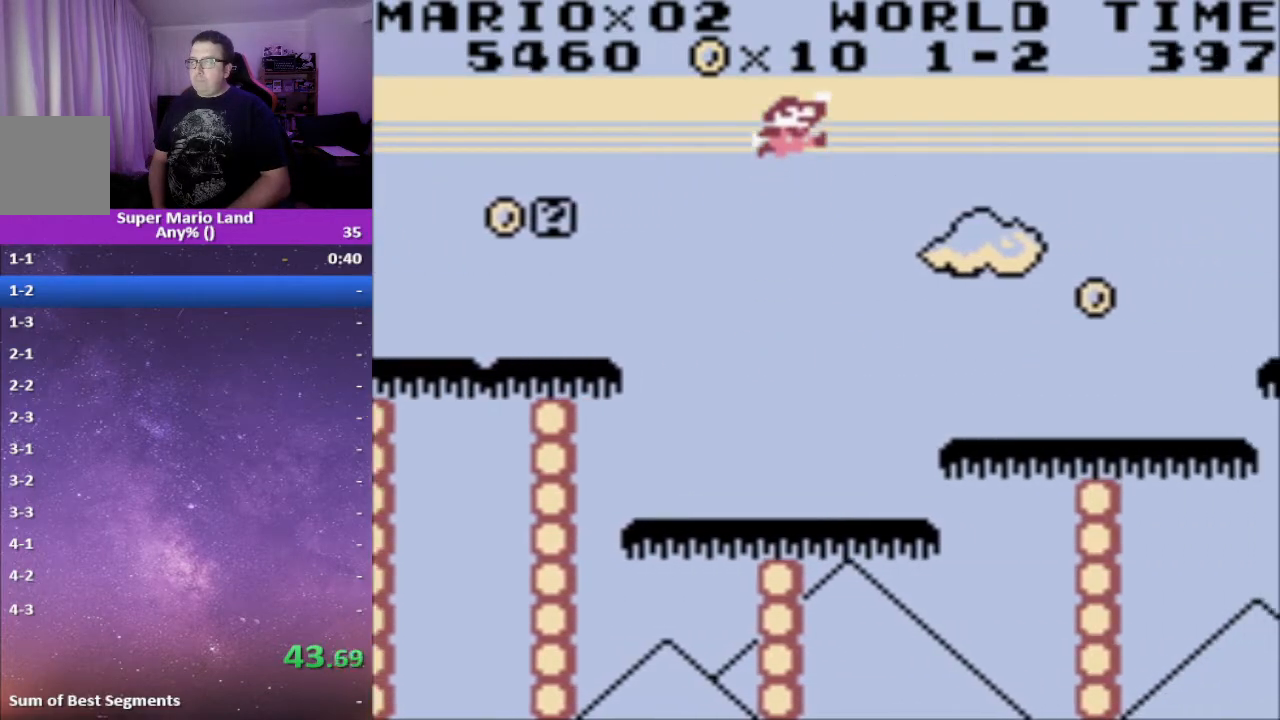
{"buttons": ["X"], "events": [[317, "A", "up"], [433, "DPAD_RIGHT", "up"]]}
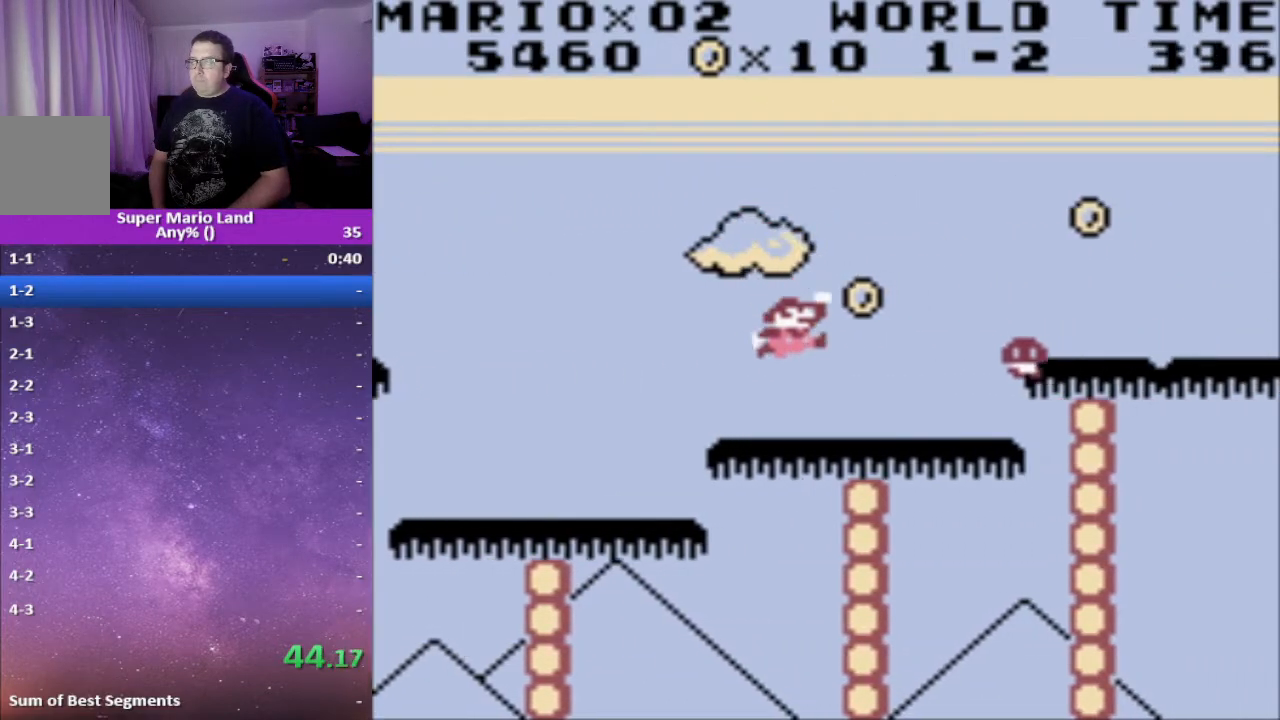
{"buttons": ["A", "X", "DPAD_RIGHT"], "events": [[233, "DPAD_RIGHT", "down"], [300, "A", "down"]]}
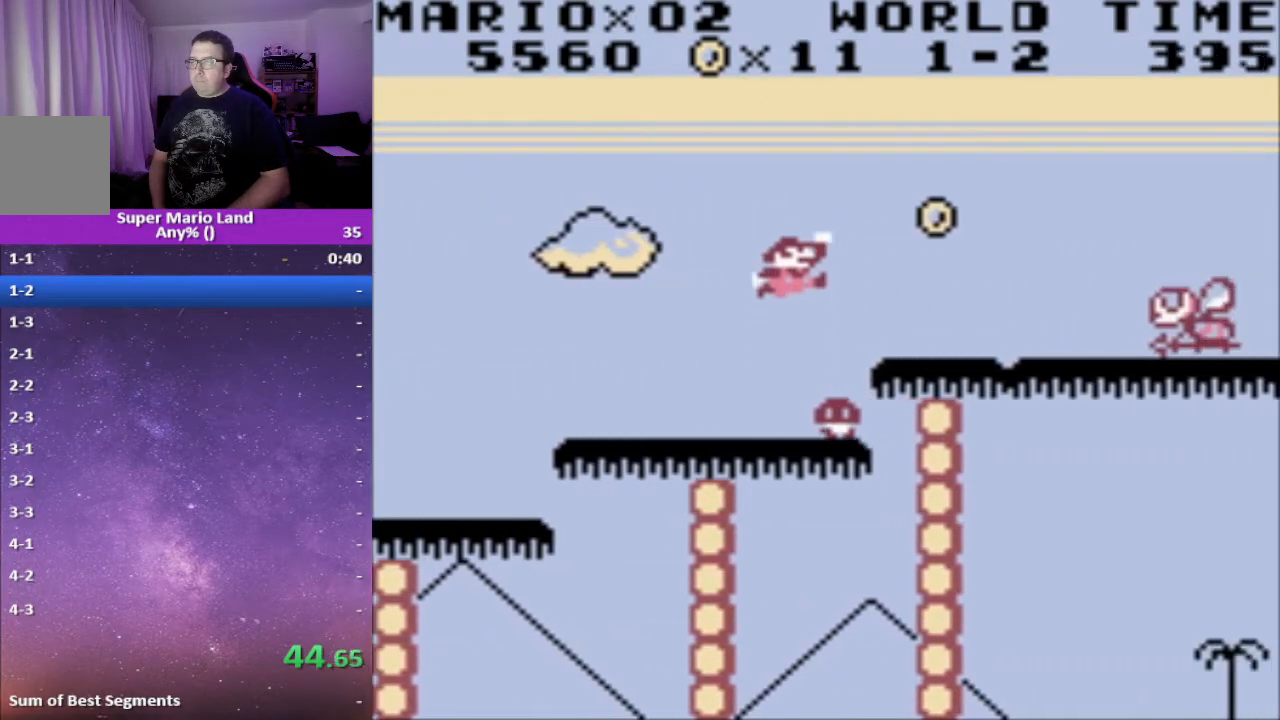
{"buttons": ["X"], "events": [[133, "A", "up"], [250, "DPAD_RIGHT", "up"], [283, "DPAD_LEFT", "down"], [383, "DPAD_LEFT", "up"]]}
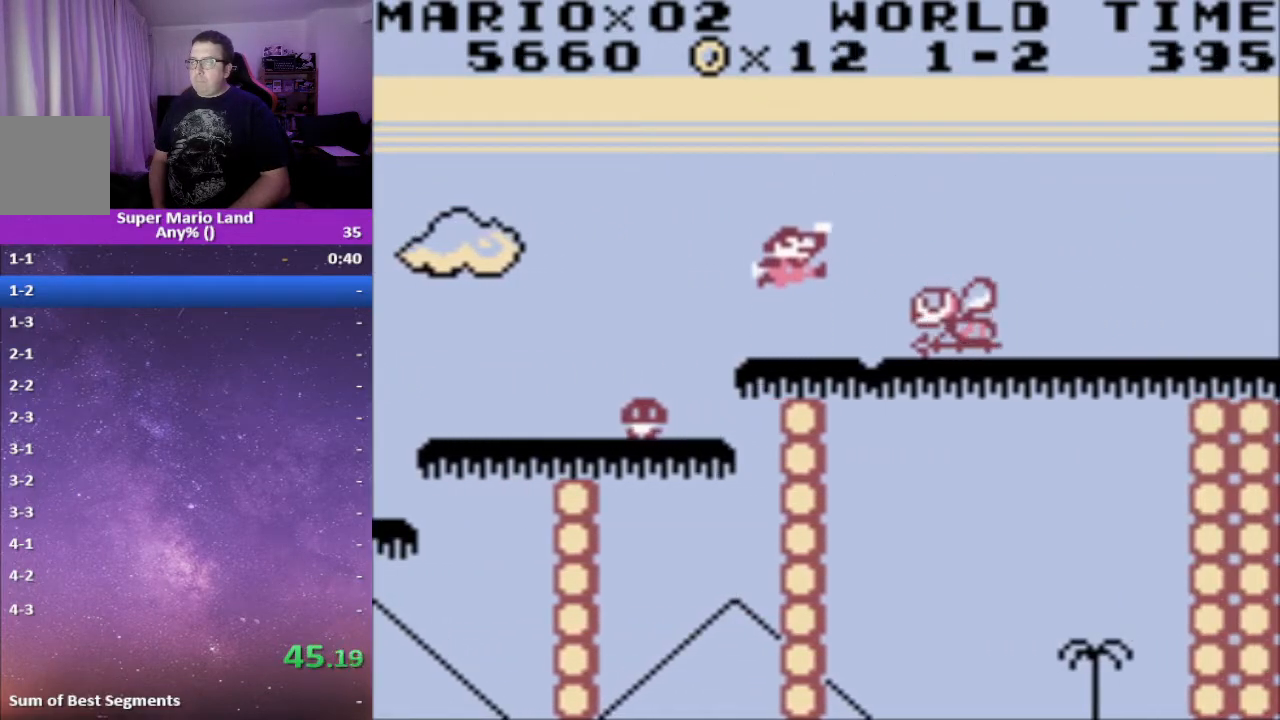
{"buttons": ["X", "DPAD_RIGHT"], "events": [[150, "DPAD_RIGHT", "down"], [200, "A", "down"], [383, "A", "up"]]}
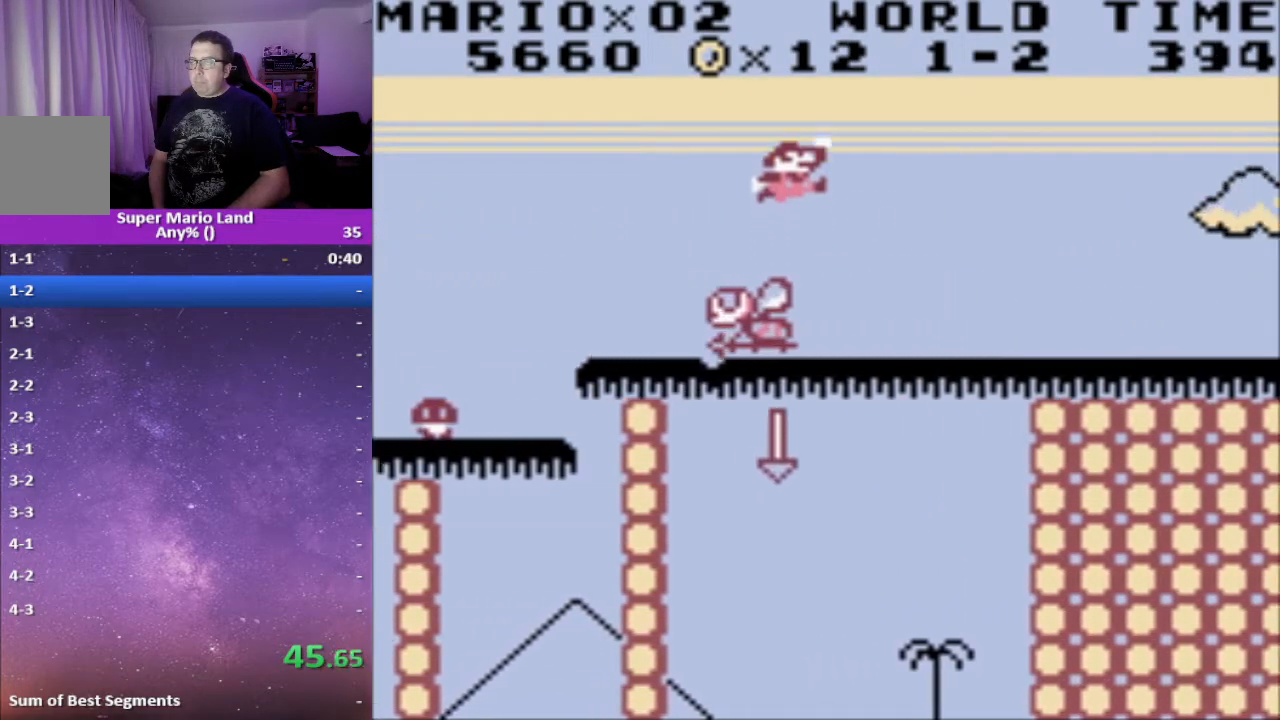
{"buttons": ["X", "DPAD_RIGHT"], "events": []}
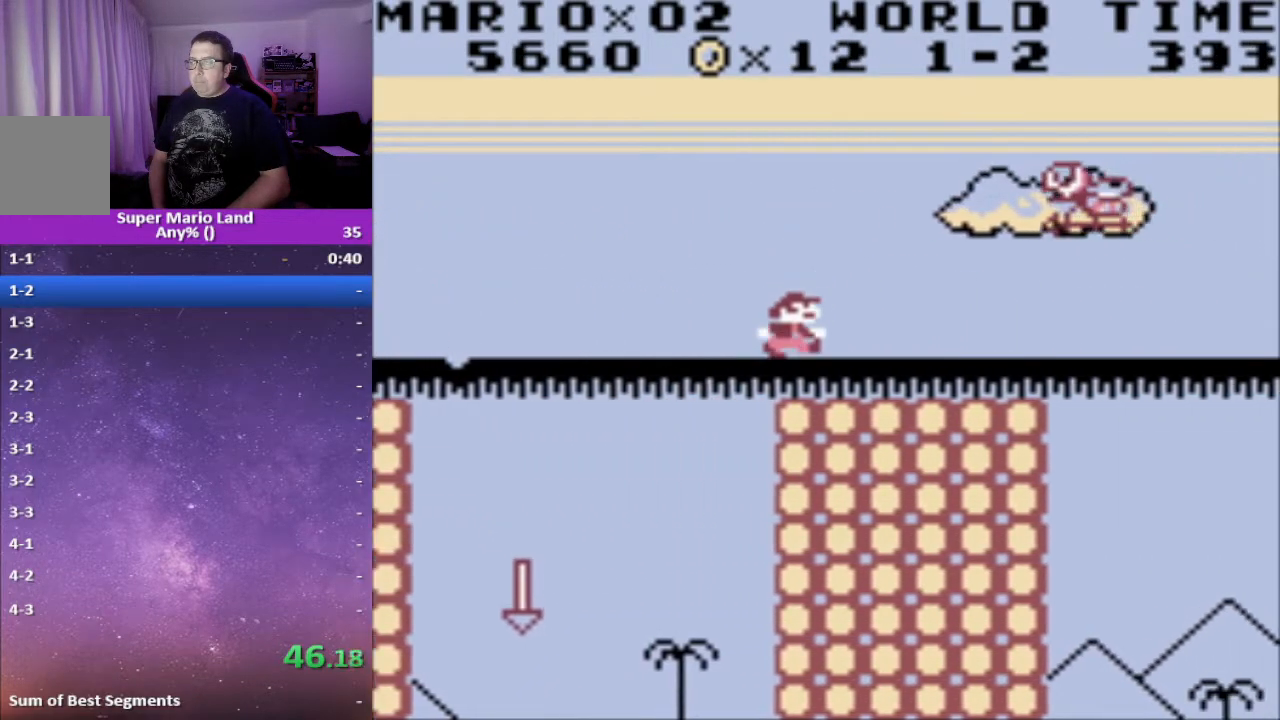
{"buttons": ["X", "DPAD_RIGHT"], "events": []}
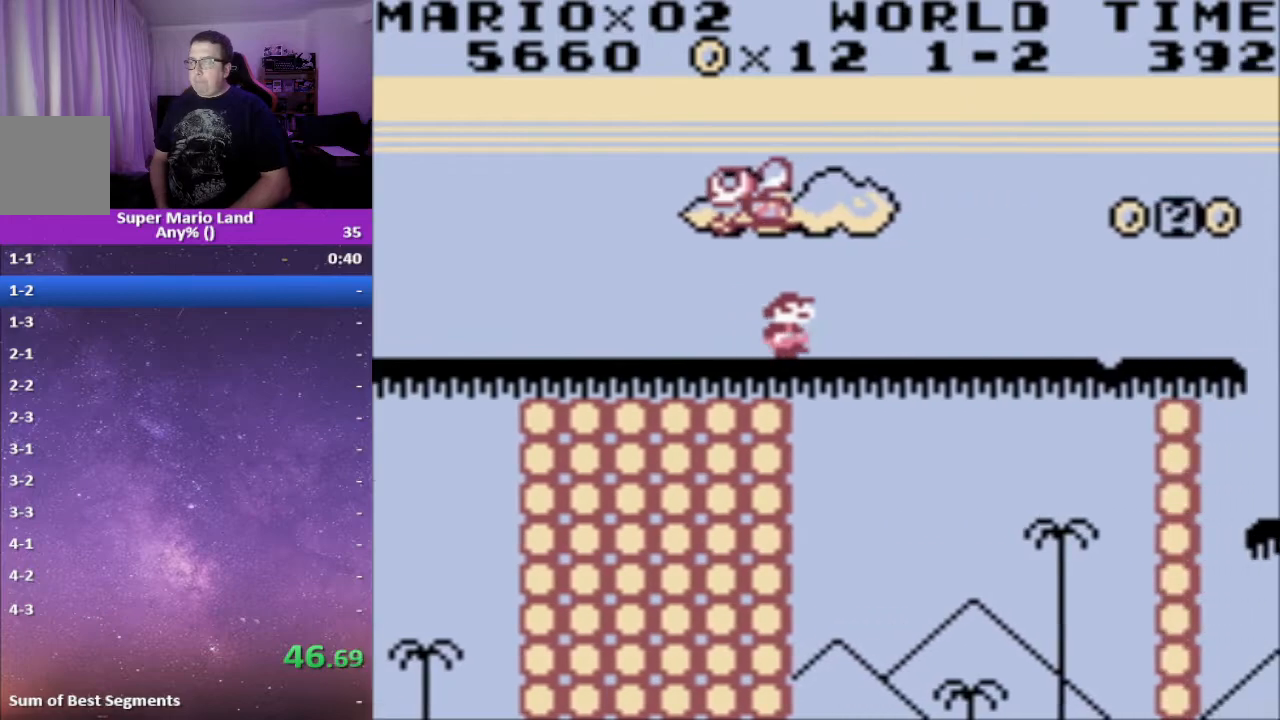
{"buttons": ["X", "DPAD_RIGHT"], "events": []}
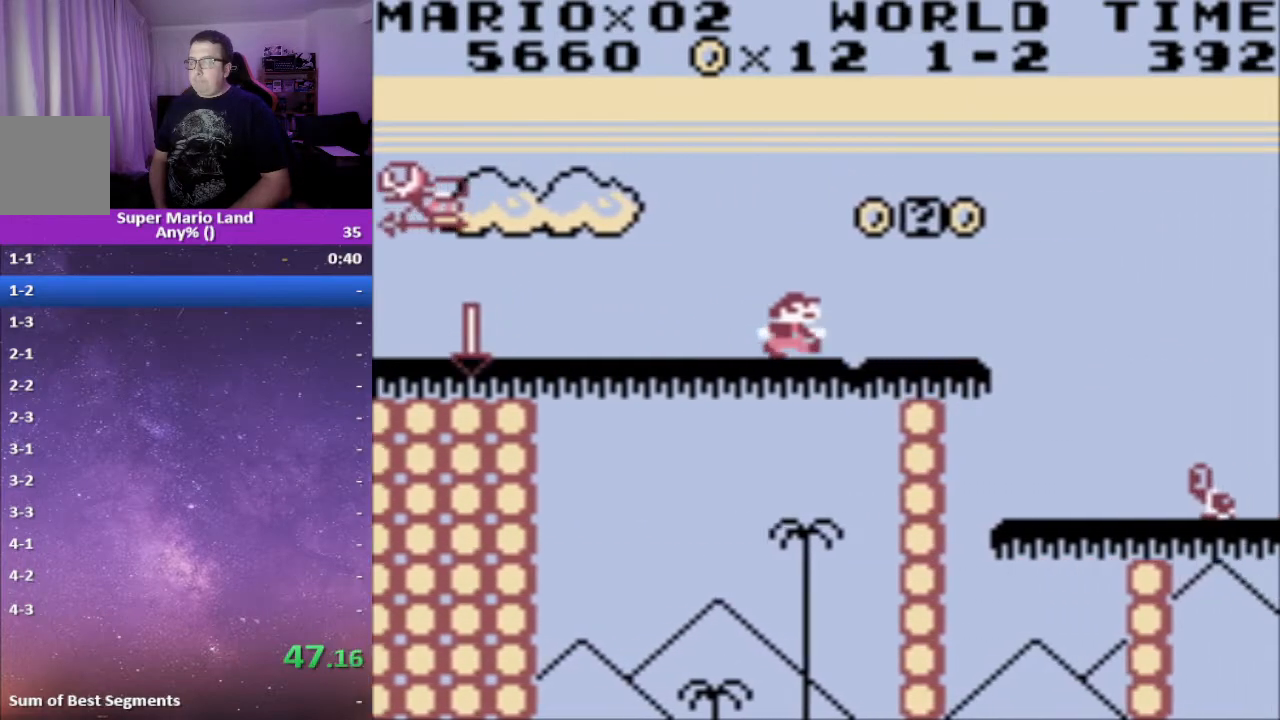
{"buttons": ["A", "X", "DPAD_RIGHT"], "events": [[333, "A", "down"]]}
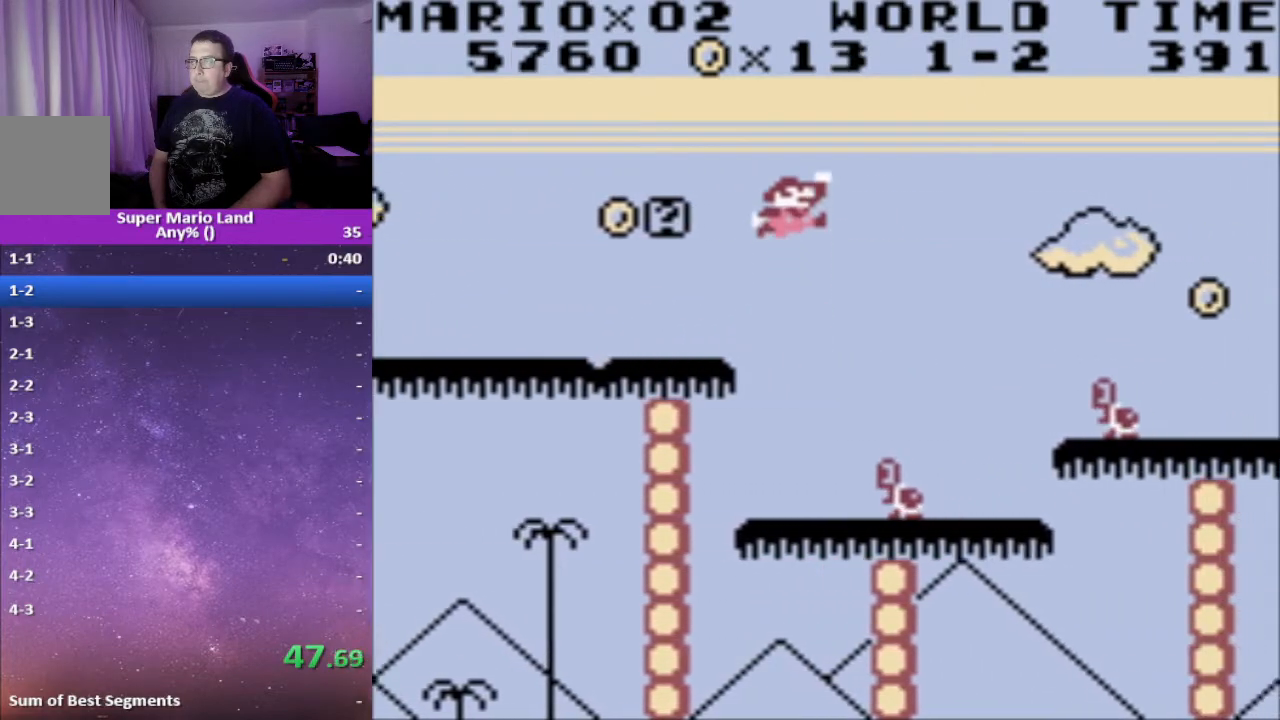
{"buttons": ["X", "DPAD_RIGHT"], "events": [[483, "A", "up"]]}
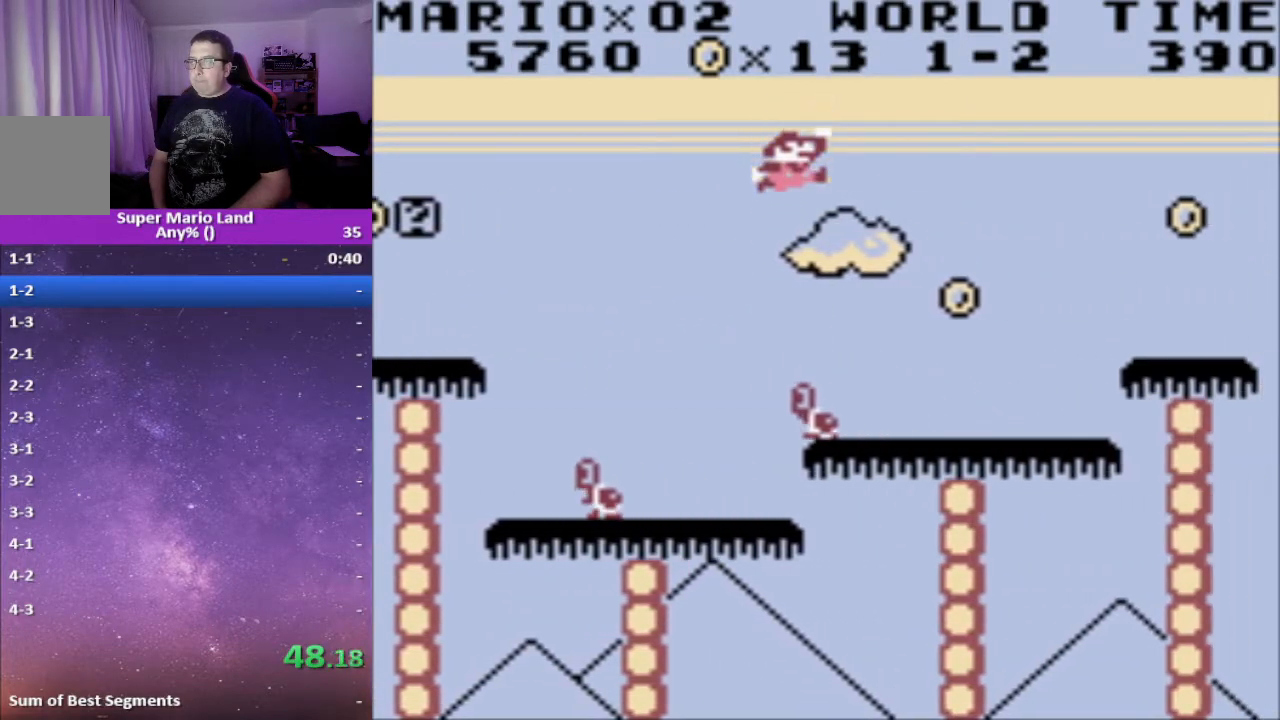
{"buttons": ["A", "X", "DPAD_RIGHT"], "events": [[433, "A", "down"]]}
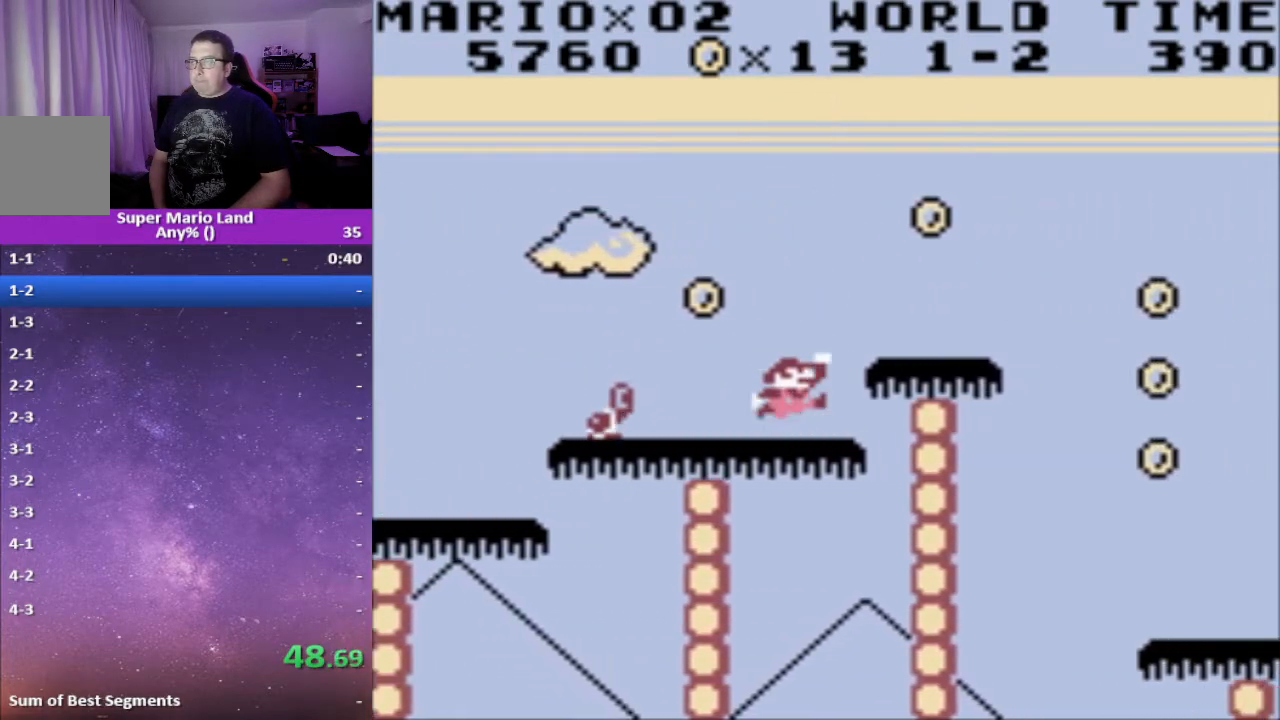
{"buttons": ["X", "DPAD_RIGHT"], "events": [[67, "A", "up"], [133, "DPAD_RIGHT", "up"], [267, "DPAD_LEFT", "down"], [333, "DPAD_LEFT", "up"], [467, "DPAD_RIGHT", "down"]]}
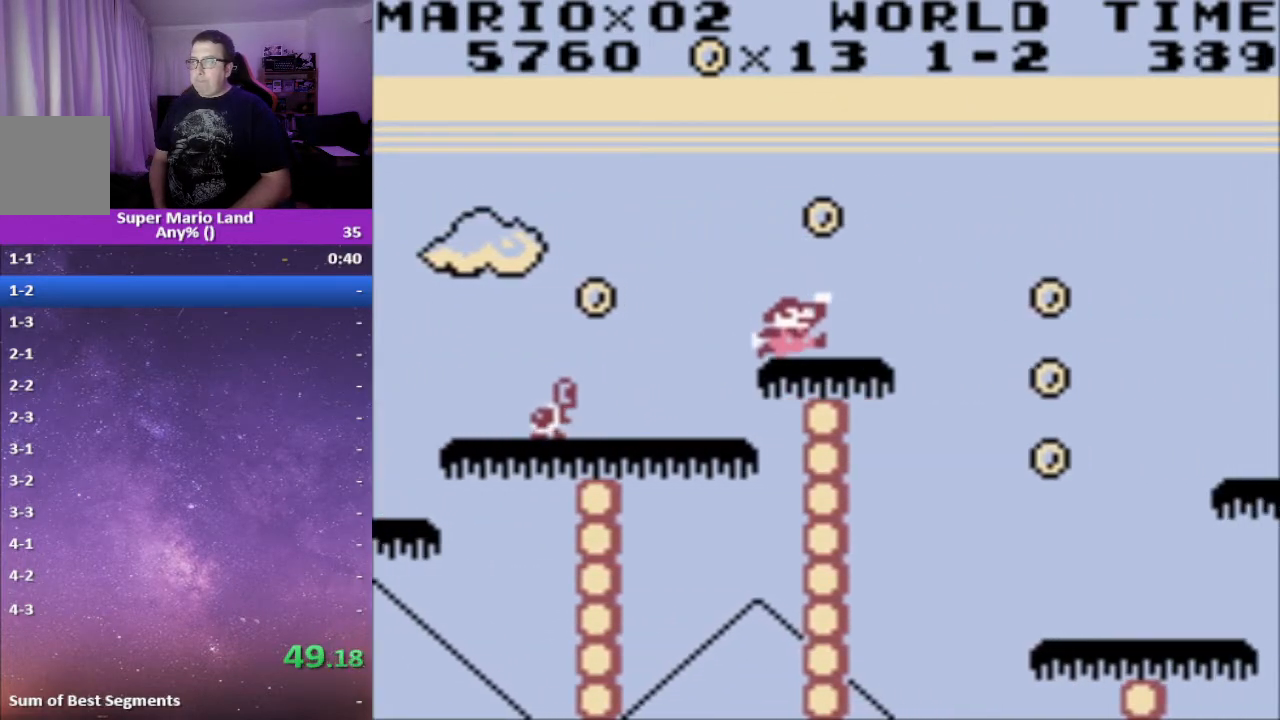
{"buttons": ["A", "X", "DPAD_RIGHT"], "events": [[133, "A", "down"]]}
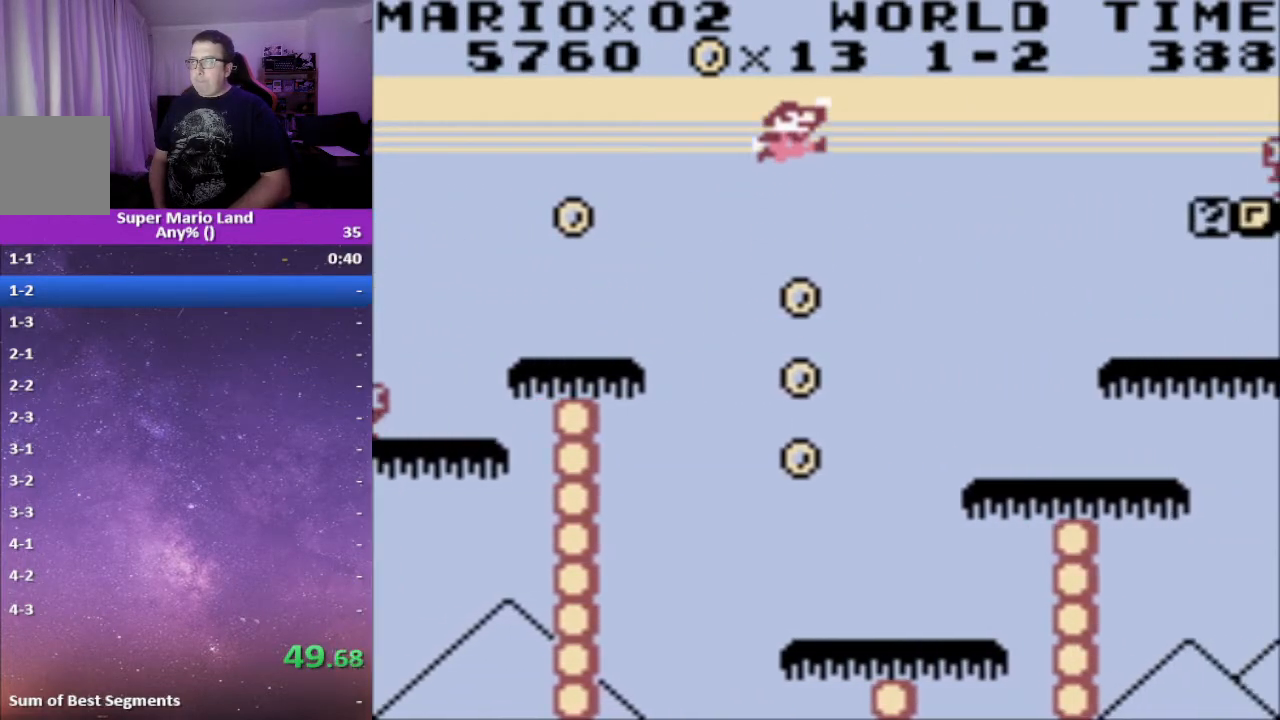
{"buttons": ["X", "DPAD_LEFT"], "events": [[183, "A", "up"], [433, "DPAD_RIGHT", "up"], [500, "DPAD_LEFT", "down"]]}
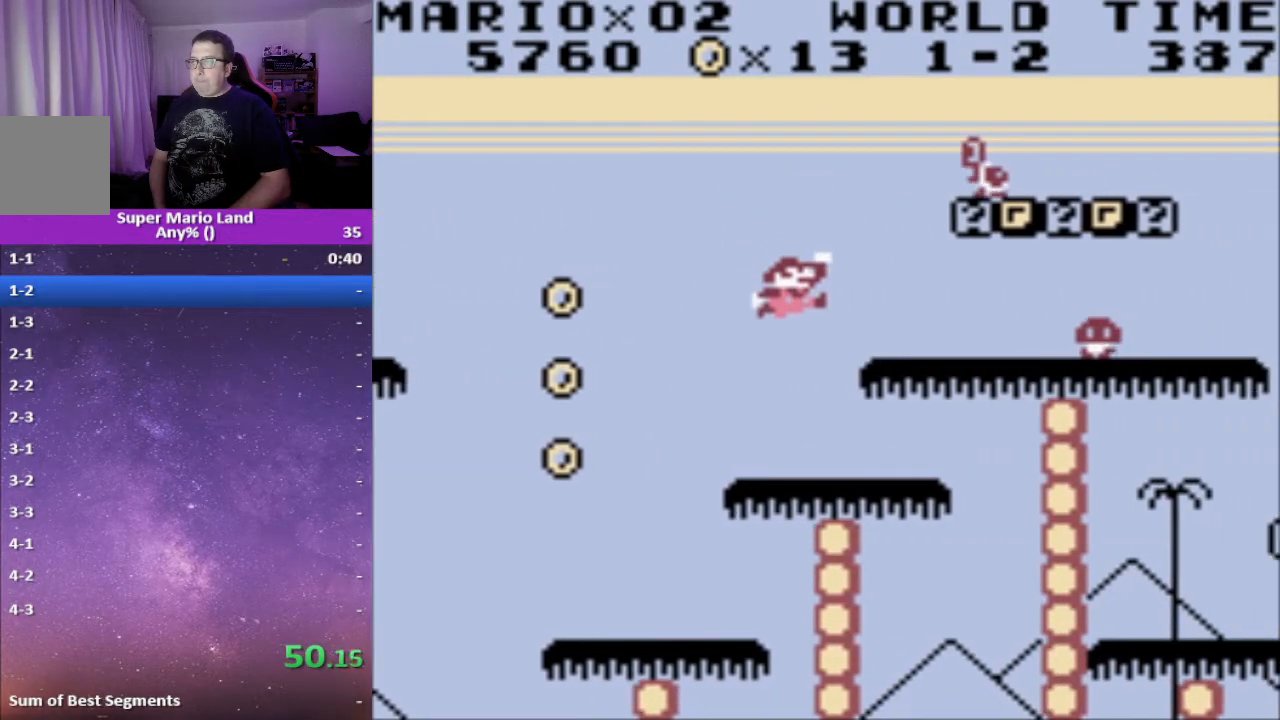
{"buttons": ["A", "X", "DPAD_RIGHT"], "events": [[67, "DPAD_LEFT", "up"], [267, "DPAD_RIGHT", "down"], [317, "A", "down"]]}
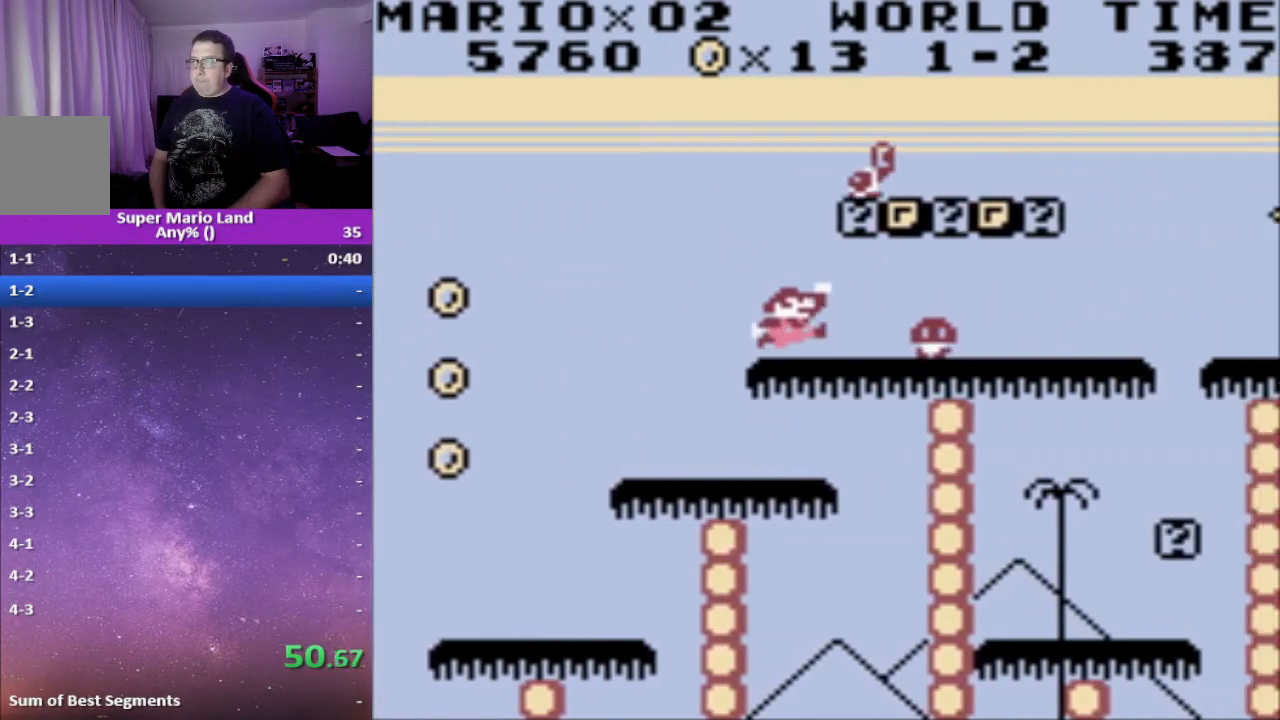
{"buttons": ["X", "DPAD_RIGHT"], "events": [[133, "A", "up"]]}
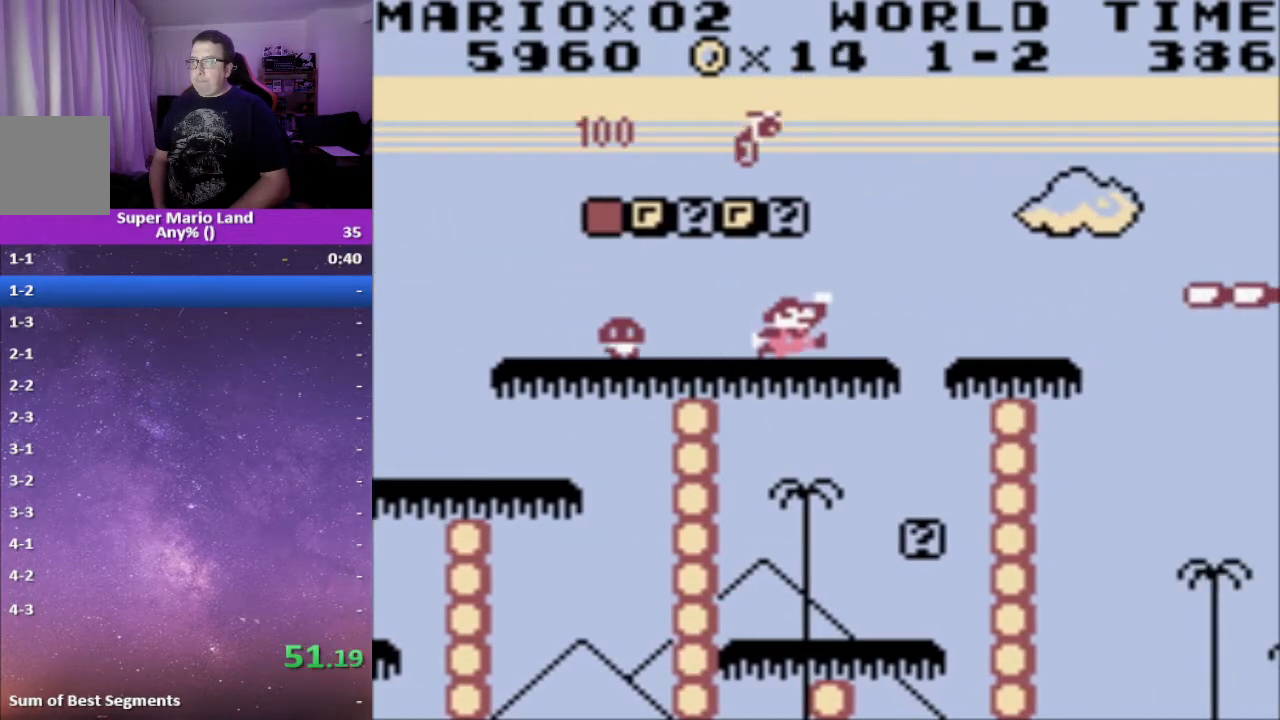
{"buttons": ["A", "X", "DPAD_RIGHT"], "events": [[133, "A", "down"]]}
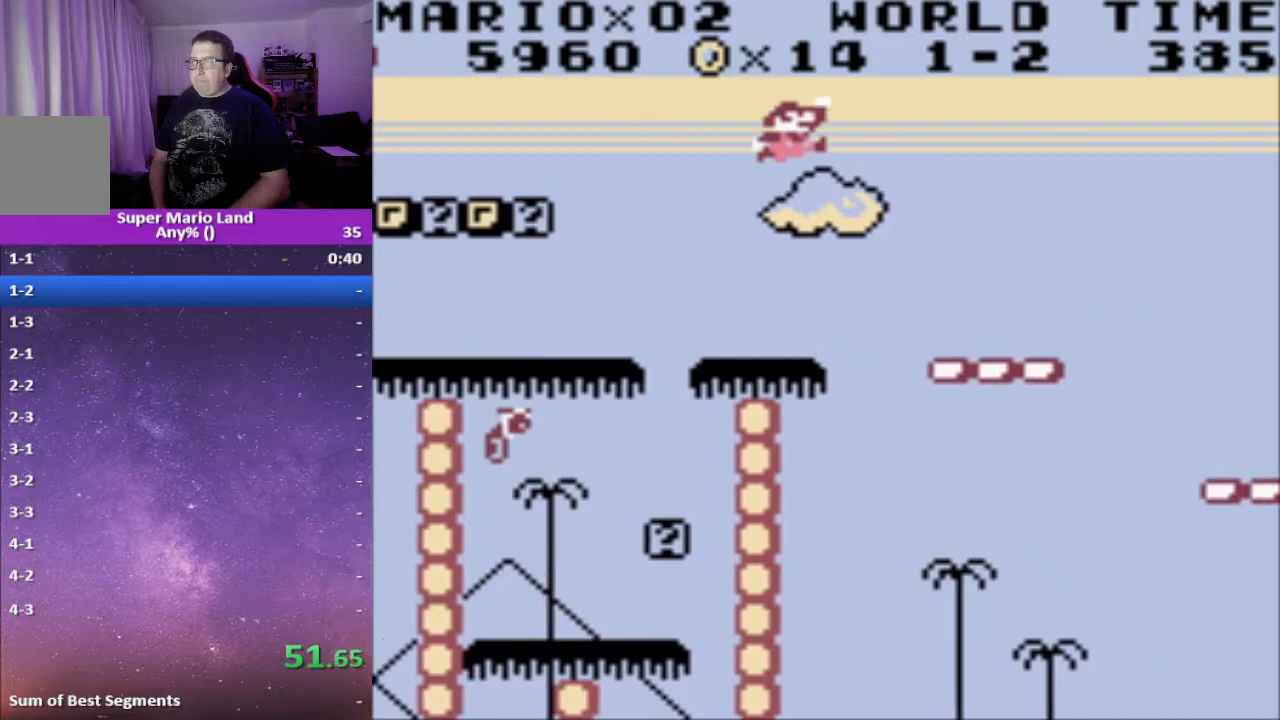
{"buttons": ["X"], "events": [[133, "A", "up"], [283, "DPAD_RIGHT", "up"]]}
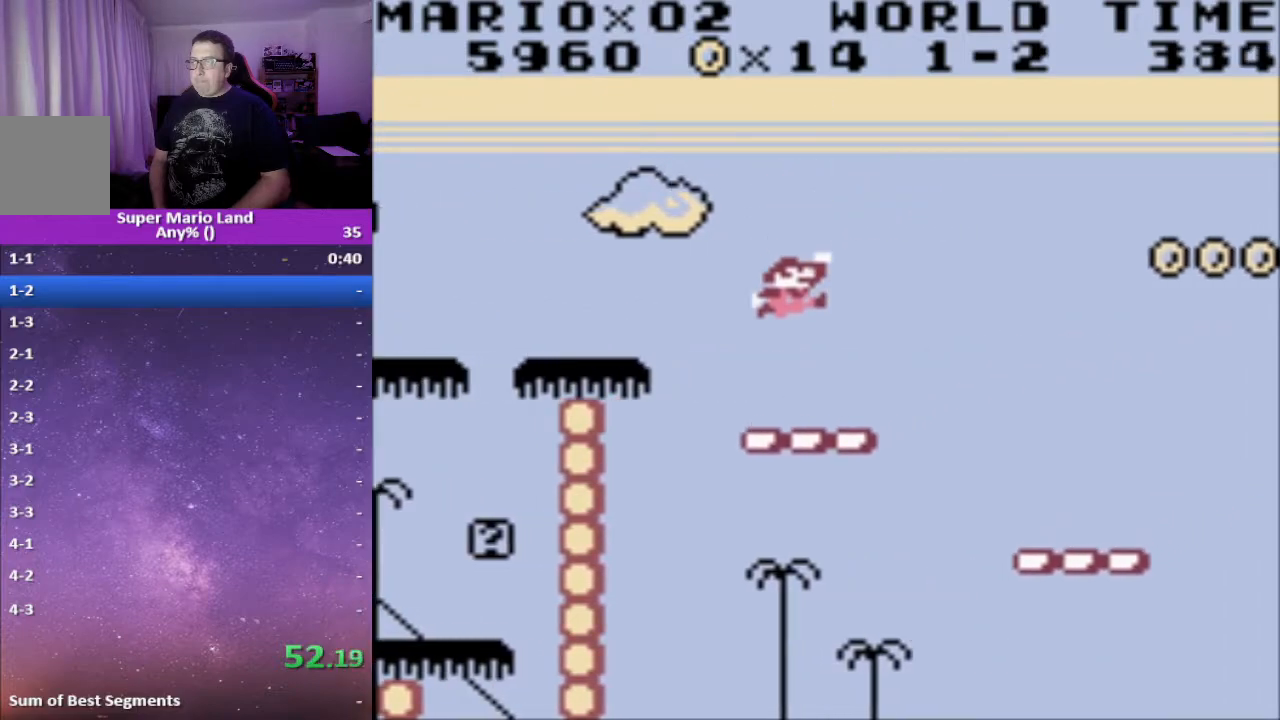
{"buttons": ["X", "DPAD_RIGHT"], "events": [[200, "DPAD_RIGHT", "down"], [250, "A", "down"], [350, "A", "up"]]}